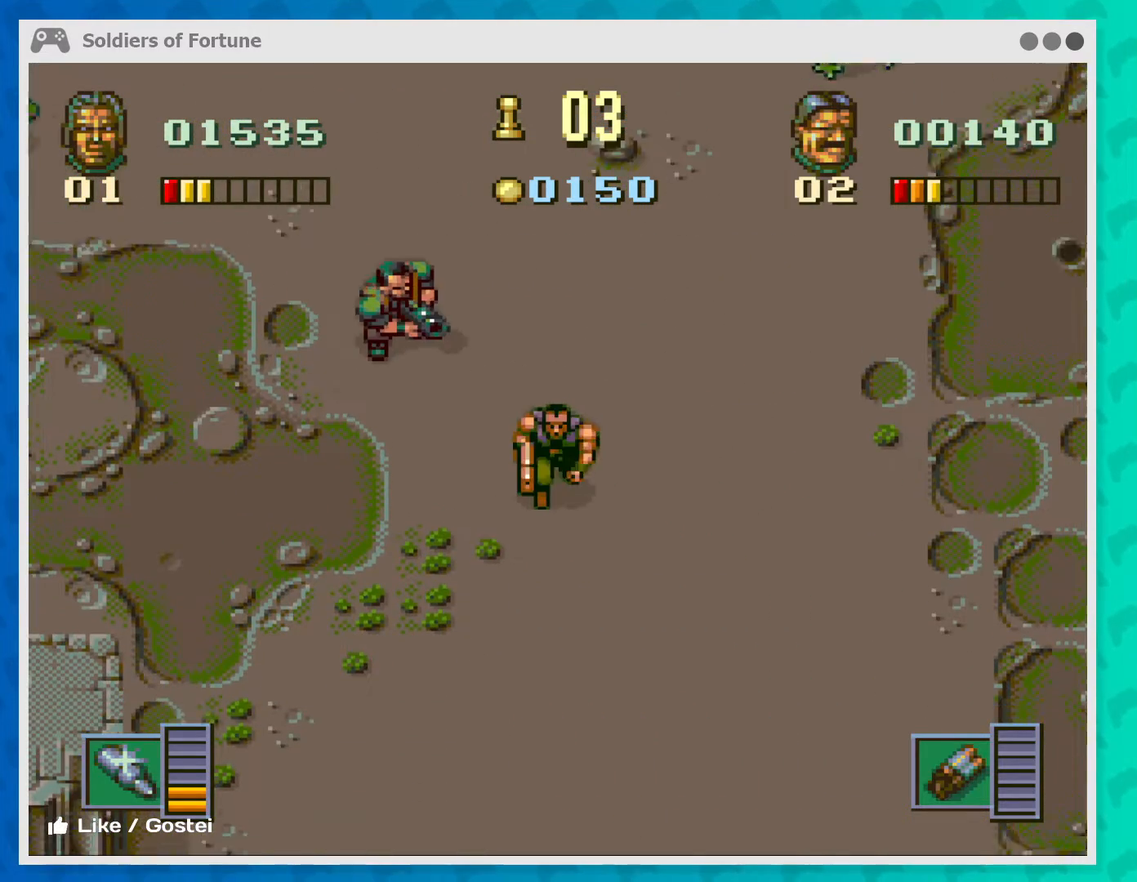
Gameplay with a controller (Xbox layout); each line is a JSON object with the inputs held at the frame after it. "events" lists button and stick changes between this image and that frame as [ms after this image, input, new state], when the widget could be followed in between. Not read: L1 L3 R3 right_stick.
{"buttons": [], "left_stick": "center", "events": [[467, "left_stick", "center"]]}
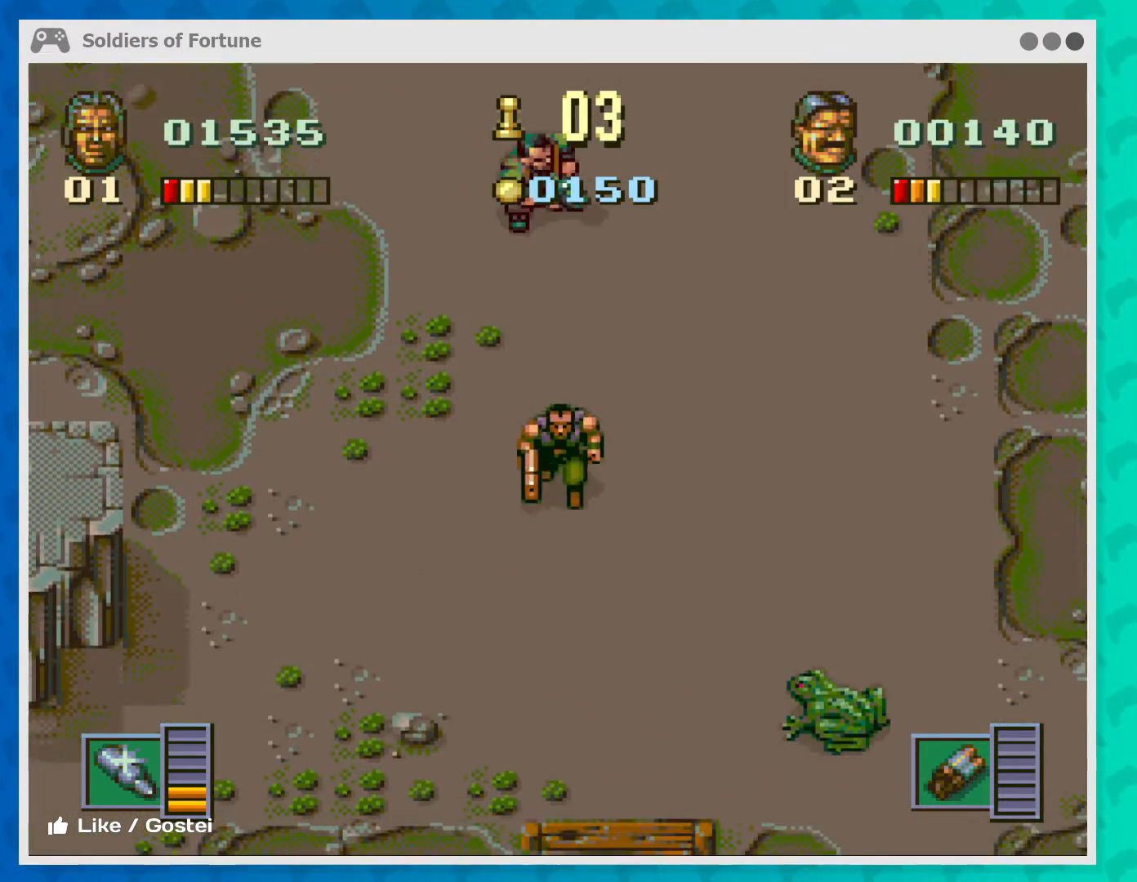
{"buttons": ["B"], "left_stick": "center", "events": [[233, "left_stick", "down-right"], [300, "B", "down"], [367, "B", "up"], [367, "left_stick", "center"], [433, "B", "down"]]}
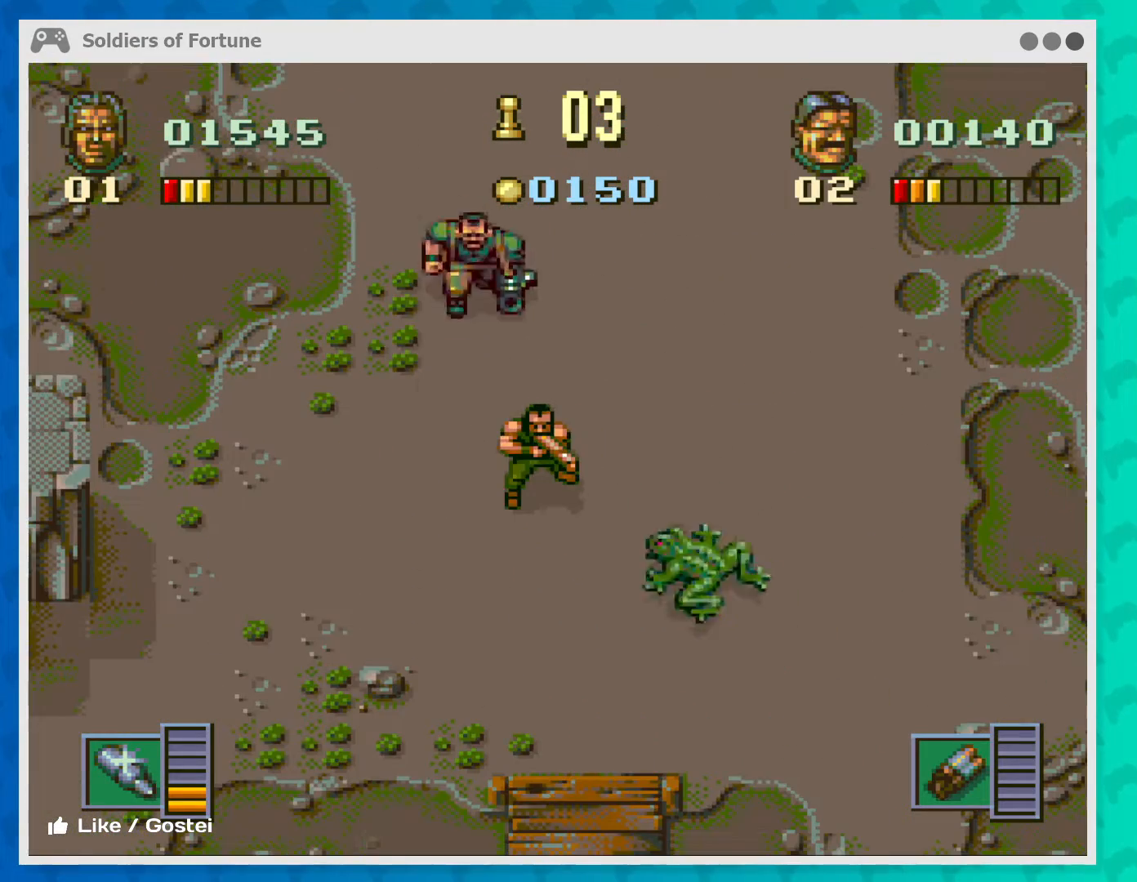
{"buttons": [], "left_stick": "center", "events": [[67, "B", "up"], [133, "B", "down"], [200, "B", "up"], [267, "B", "down"], [400, "B", "up"]]}
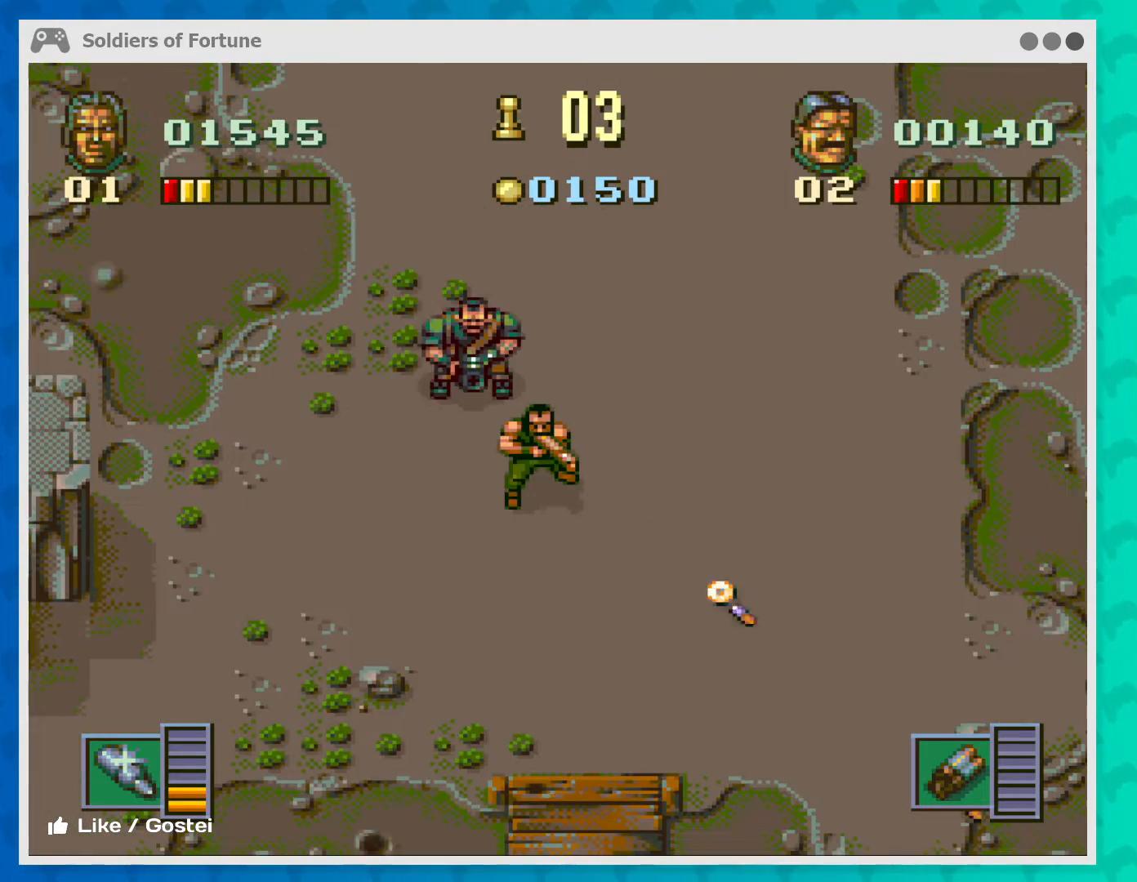
{"buttons": [], "left_stick": "down-right", "events": [[133, "left_stick", "down-right"]]}
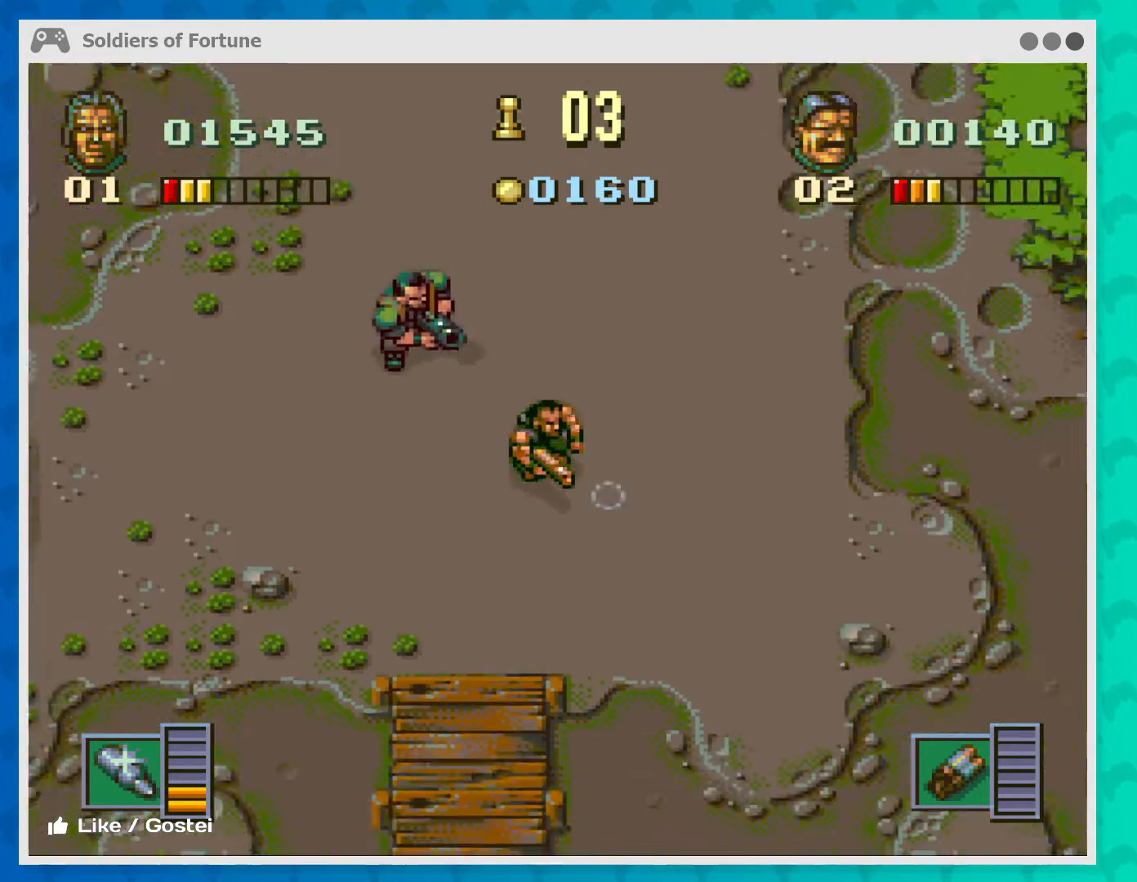
{"buttons": [], "left_stick": "center", "events": [[333, "left_stick", "center"]]}
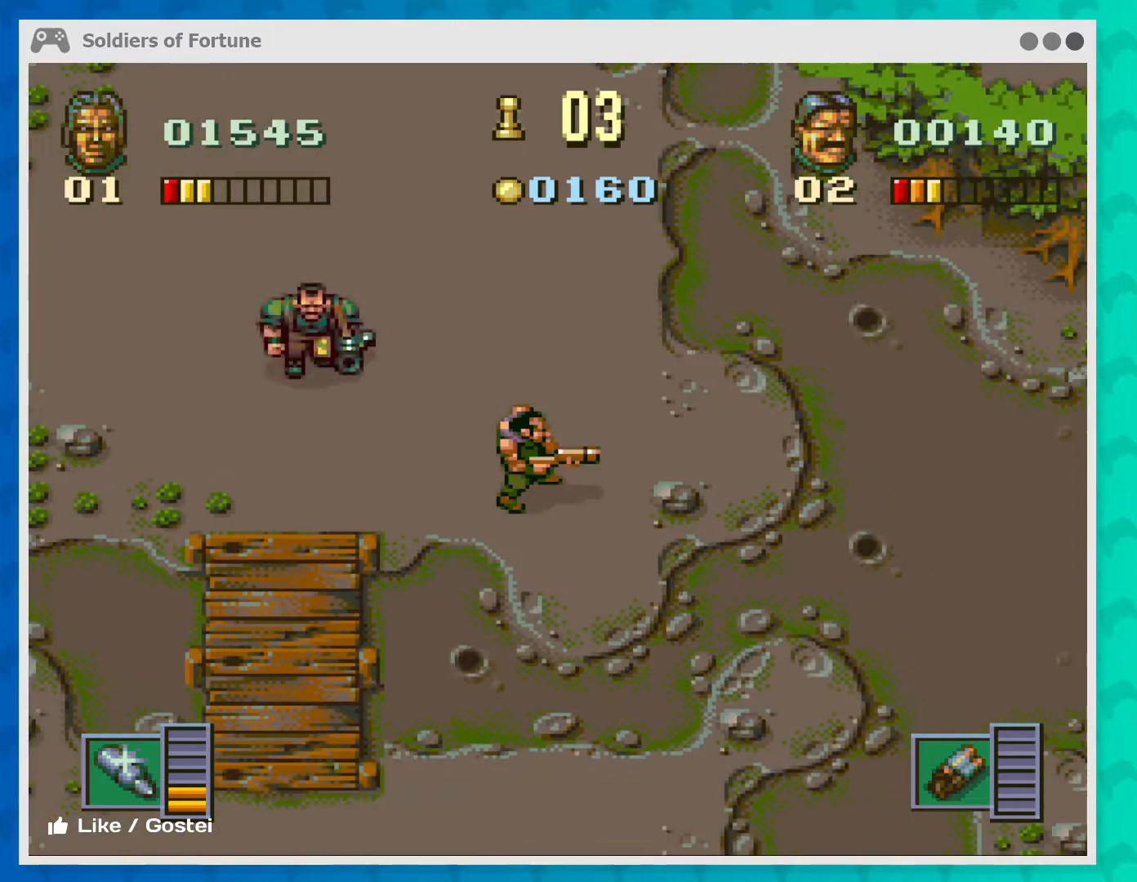
{"buttons": [], "left_stick": "up-left", "events": [[100, "left_stick", "up-left"]]}
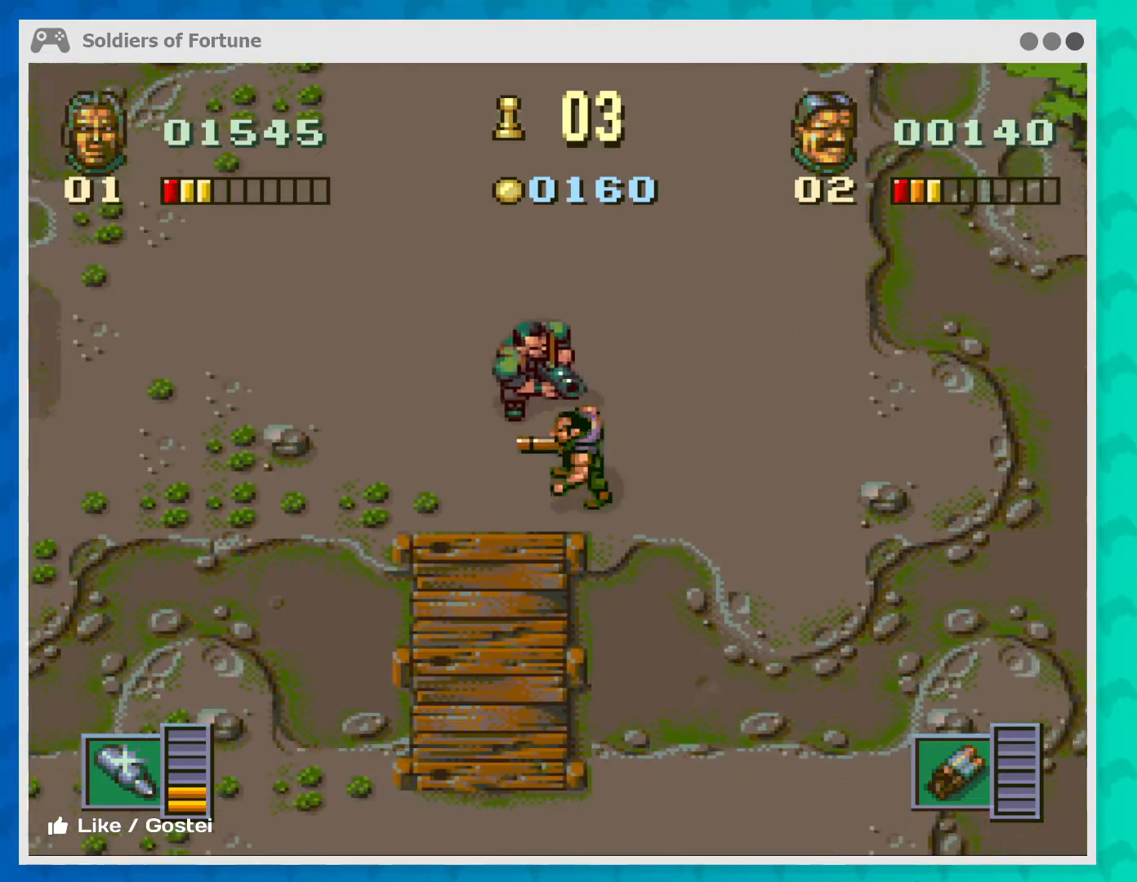
{"buttons": [], "left_stick": "up-left", "events": []}
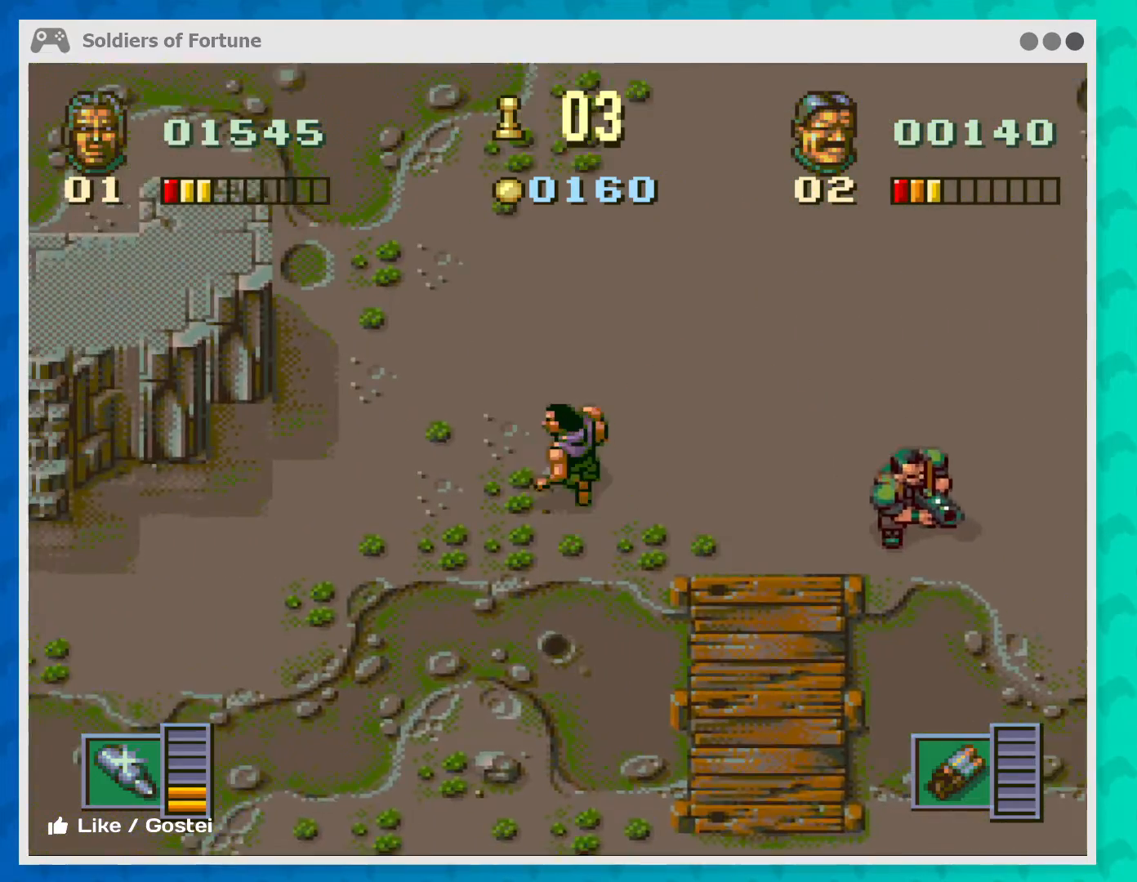
{"buttons": [], "left_stick": "down-left", "events": [[400, "left_stick", "down-left"]]}
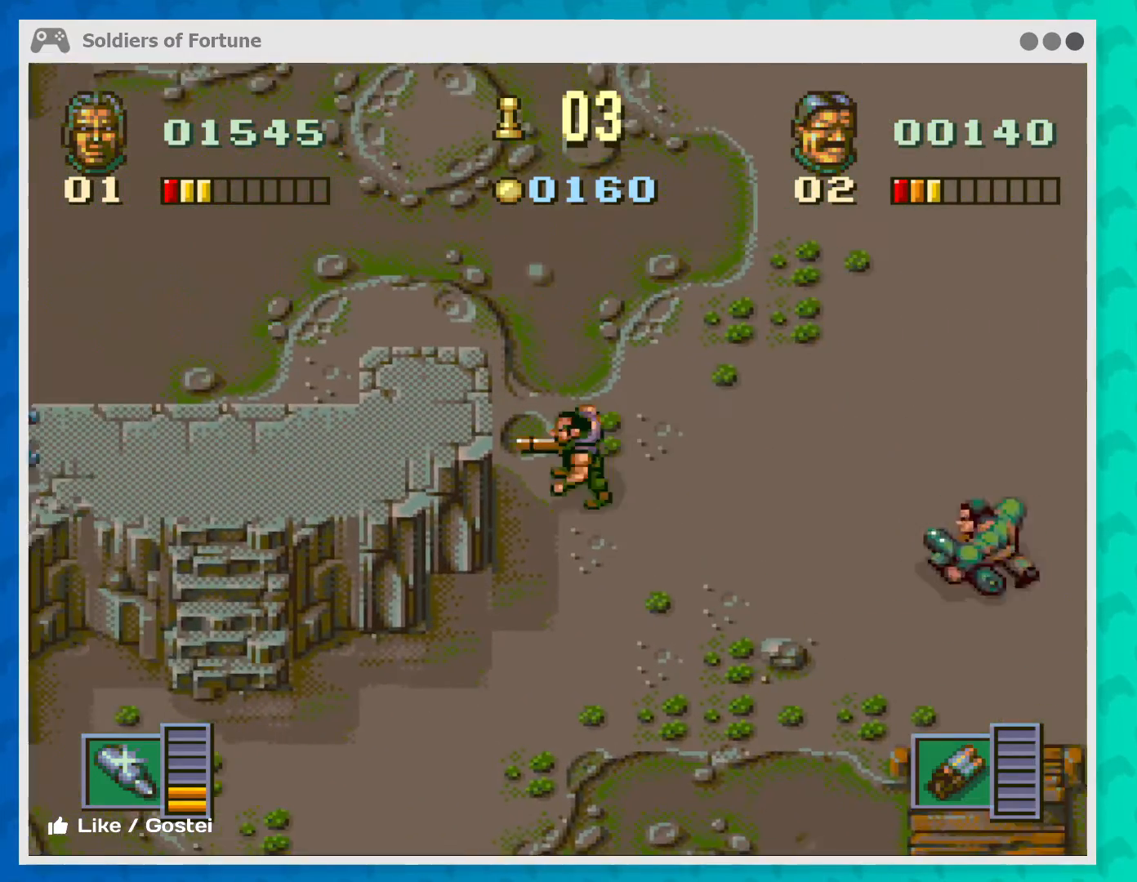
{"buttons": [], "left_stick": "left", "events": [[467, "left_stick", "left"]]}
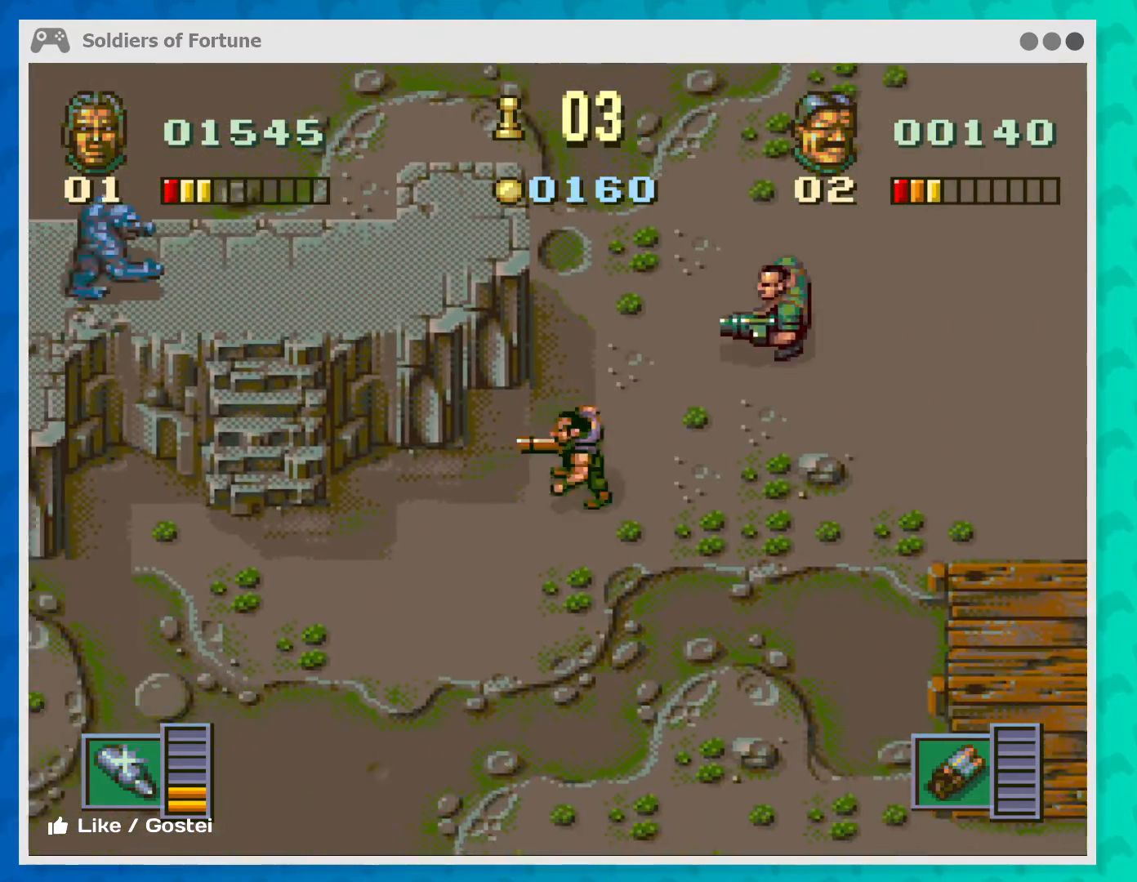
{"buttons": [], "left_stick": "down", "events": [[133, "left_stick", "down-left"], [267, "left_stick", "center"], [467, "left_stick", "down"]]}
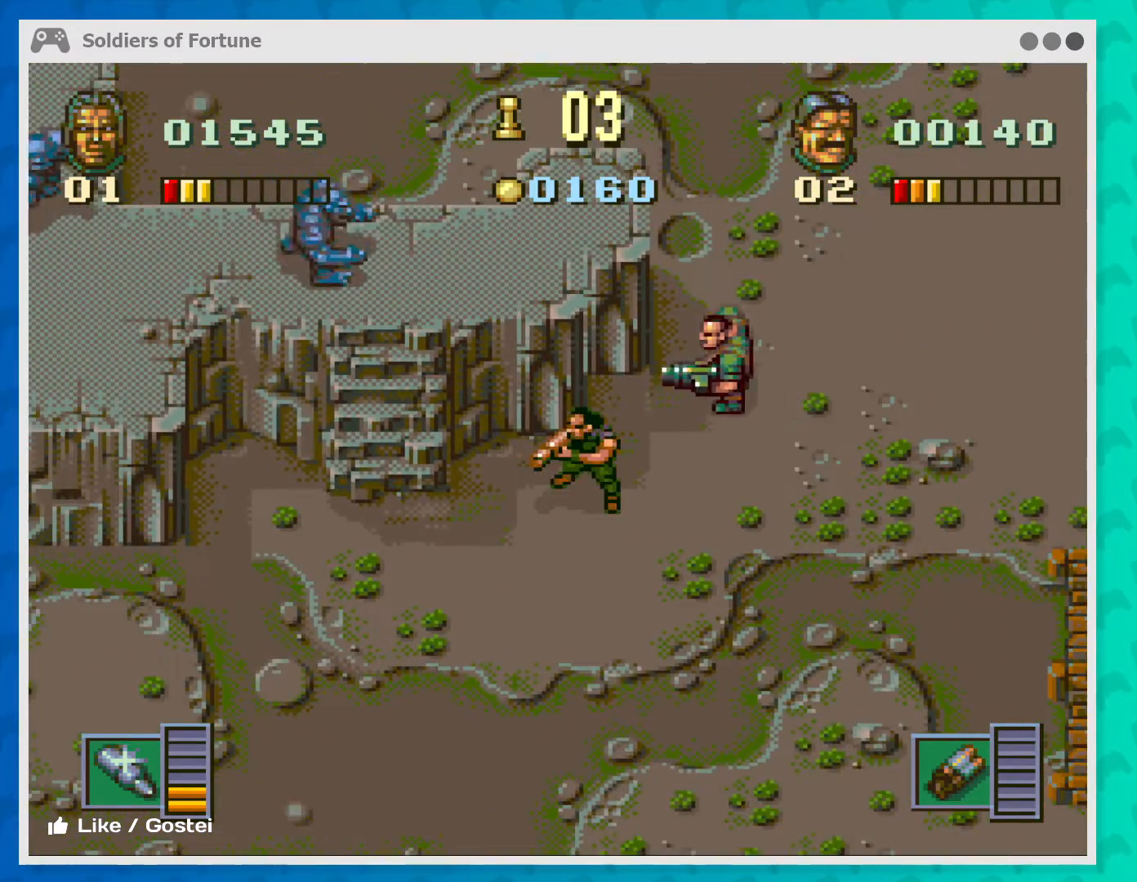
{"buttons": [], "left_stick": "left", "events": [[167, "left_stick", "down-left"], [267, "left_stick", "left"]]}
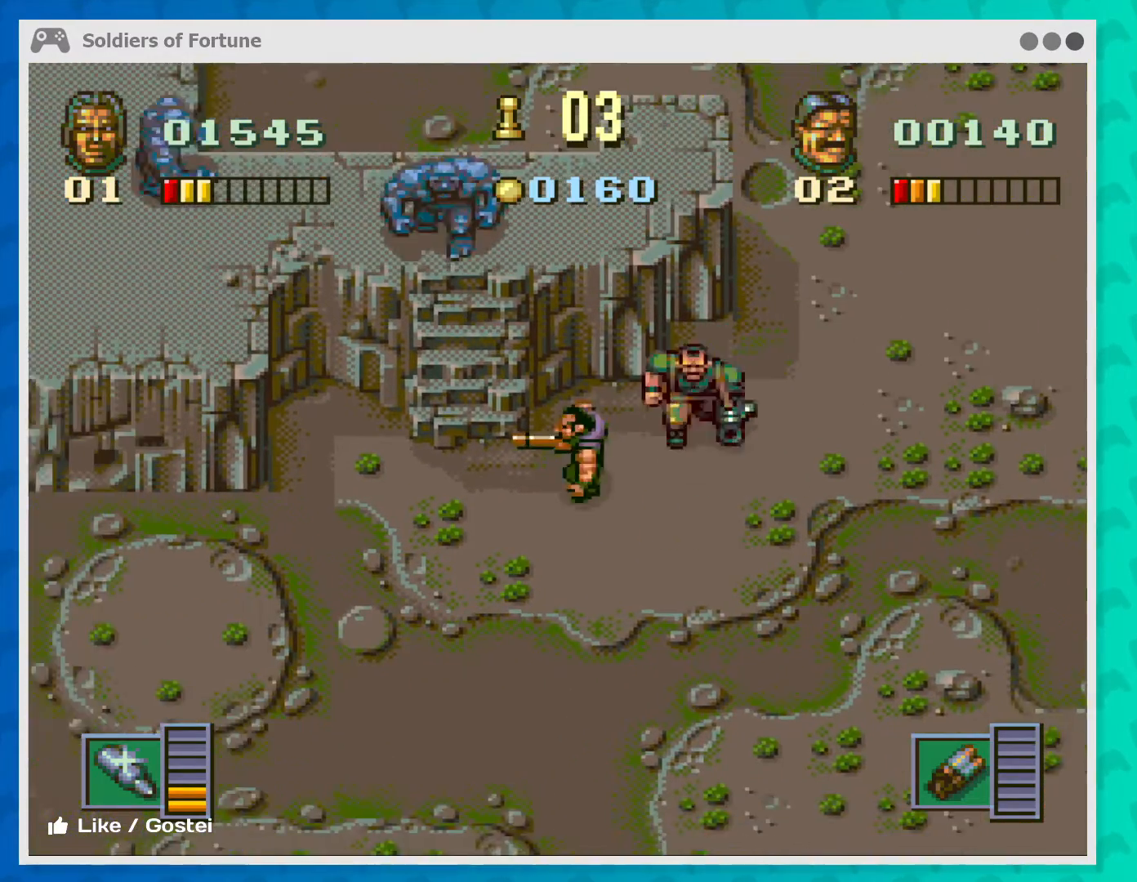
{"buttons": [], "left_stick": "center", "events": [[67, "left_stick", "up-left"], [233, "B", "down"], [233, "left_stick", "center"], [333, "B", "up"], [433, "B", "down"], [500, "B", "up"]]}
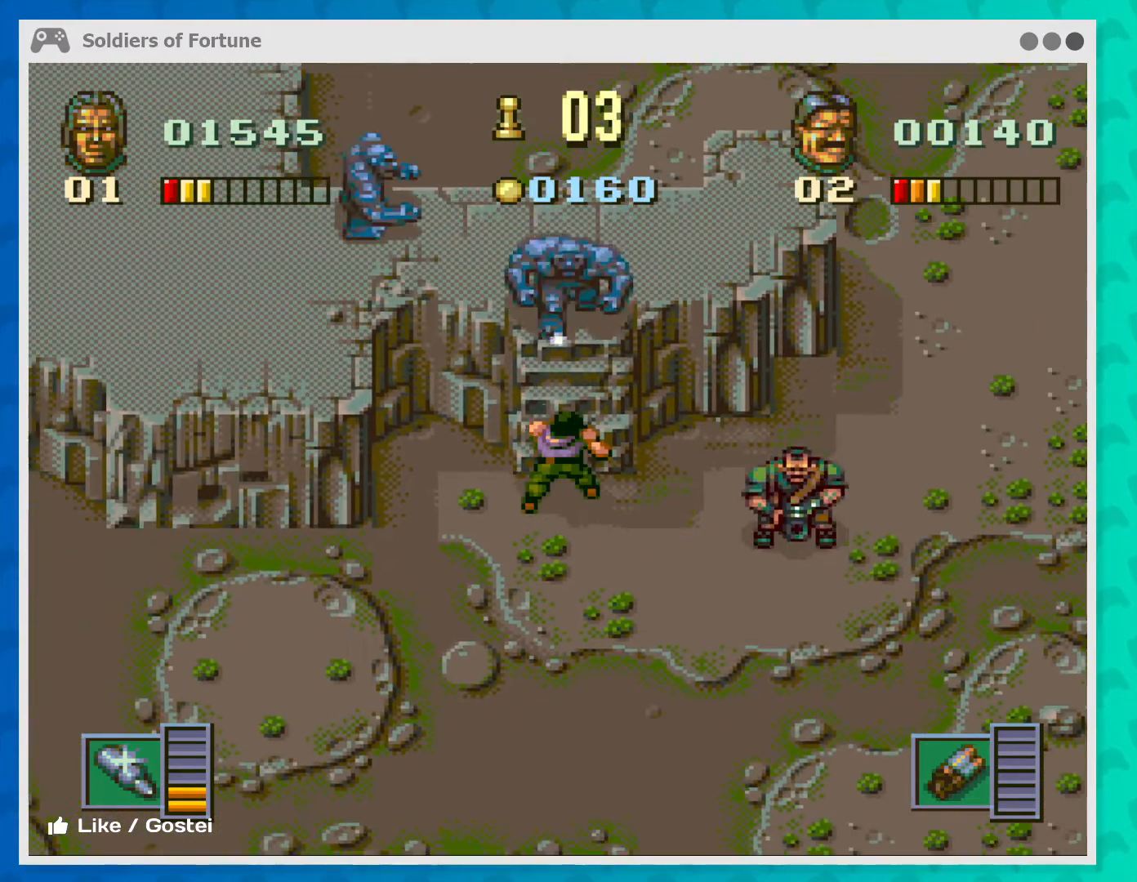
{"buttons": [], "left_stick": "center", "events": [[67, "B", "down"], [200, "B", "up"], [267, "B", "down"], [333, "B", "up"], [400, "B", "down"], [467, "B", "up"]]}
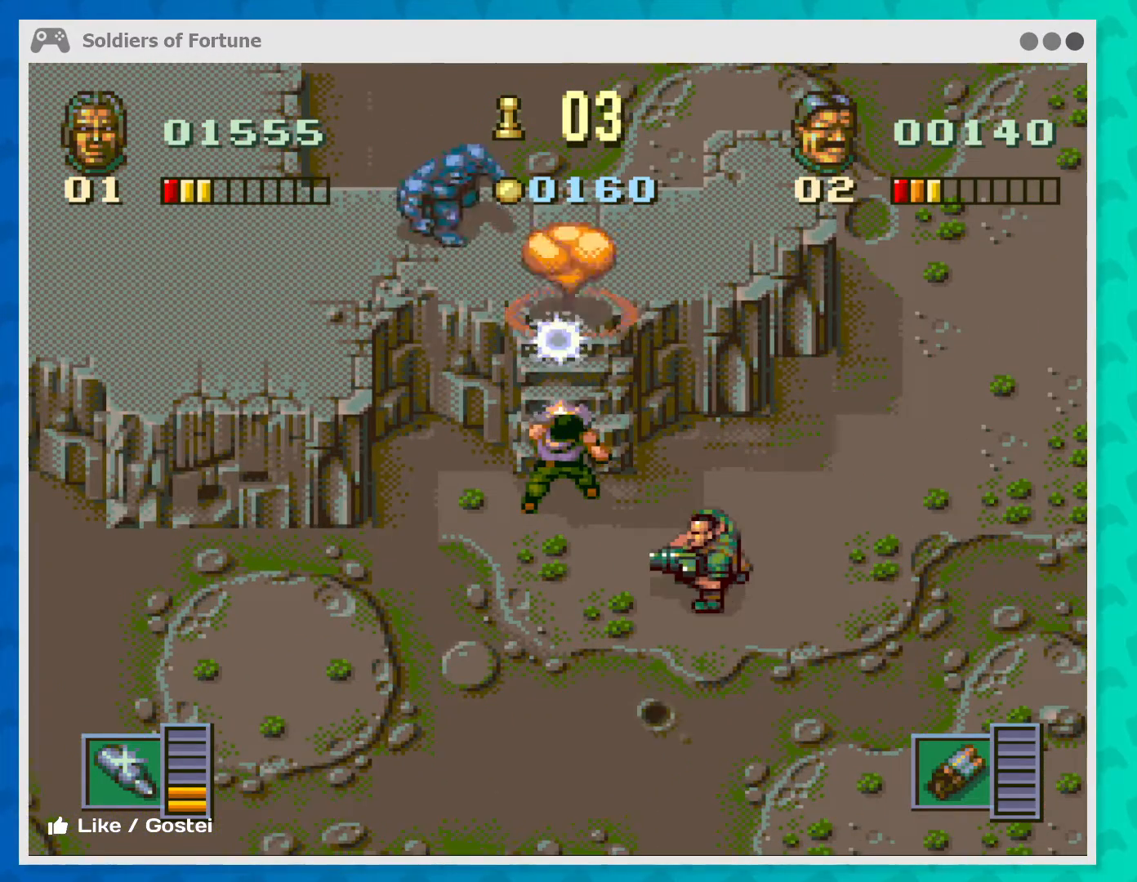
{"buttons": [], "left_stick": "center", "events": [[233, "B", "down"], [300, "B", "up"], [367, "B", "down"], [500, "B", "up"]]}
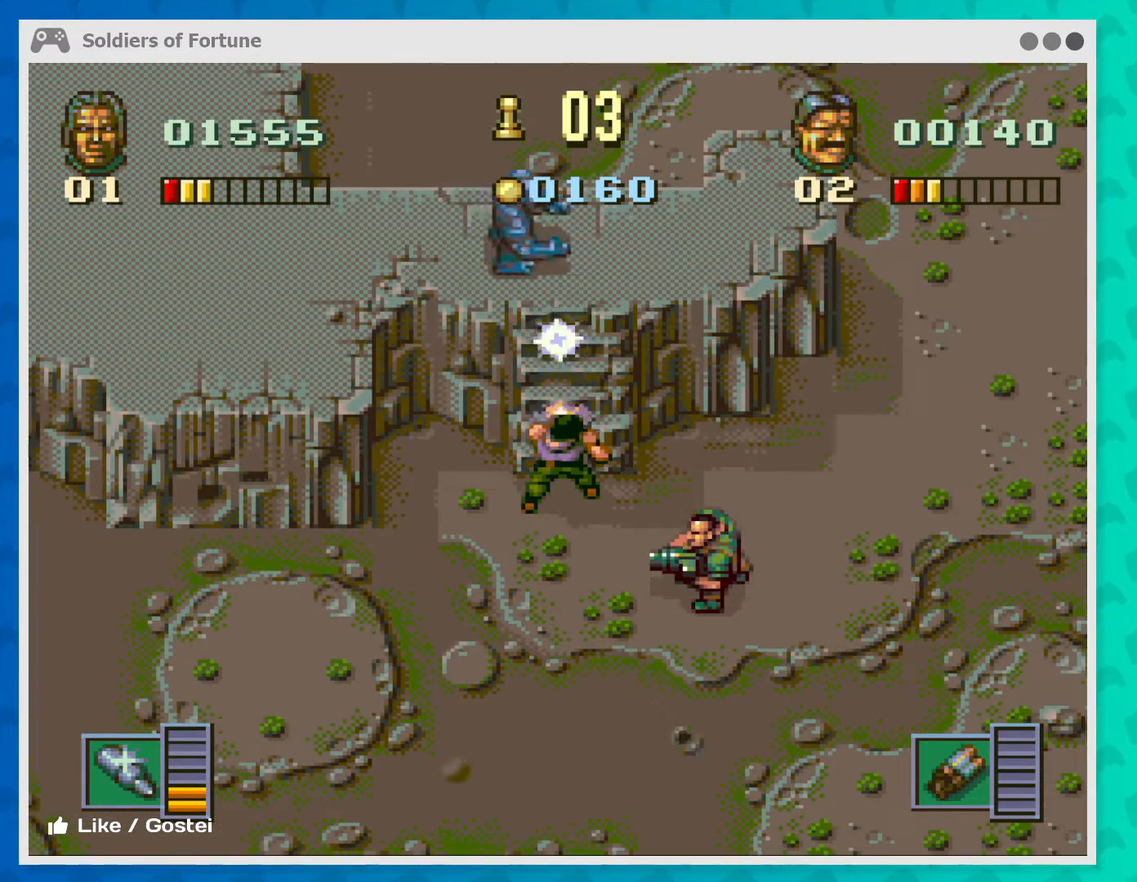
{"buttons": [], "left_stick": "center", "events": [[67, "B", "down"], [133, "B", "up"], [200, "B", "down"], [333, "B", "up"], [400, "B", "down"], [500, "B", "up"]]}
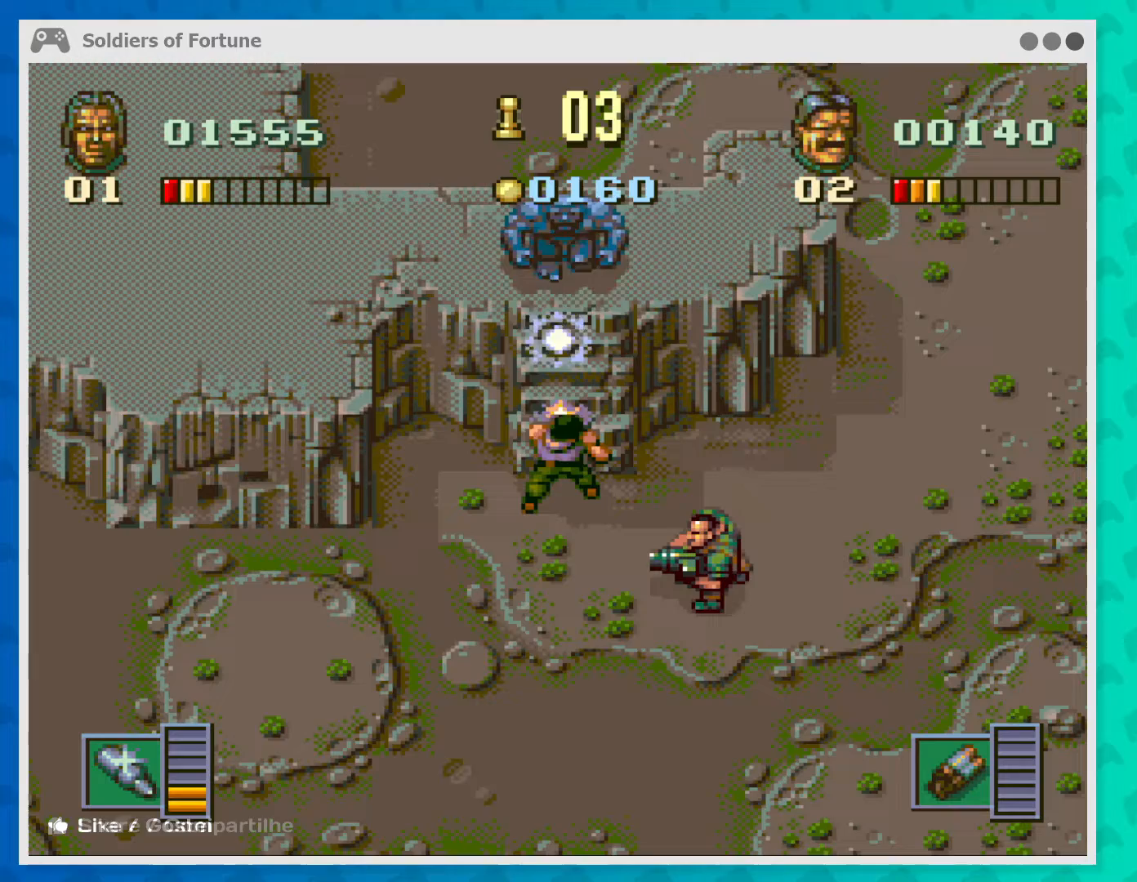
{"buttons": [], "left_stick": "center", "events": [[67, "B", "down"], [133, "B", "up"], [200, "B", "down"], [267, "B", "up"], [367, "B", "down"], [467, "B", "up"]]}
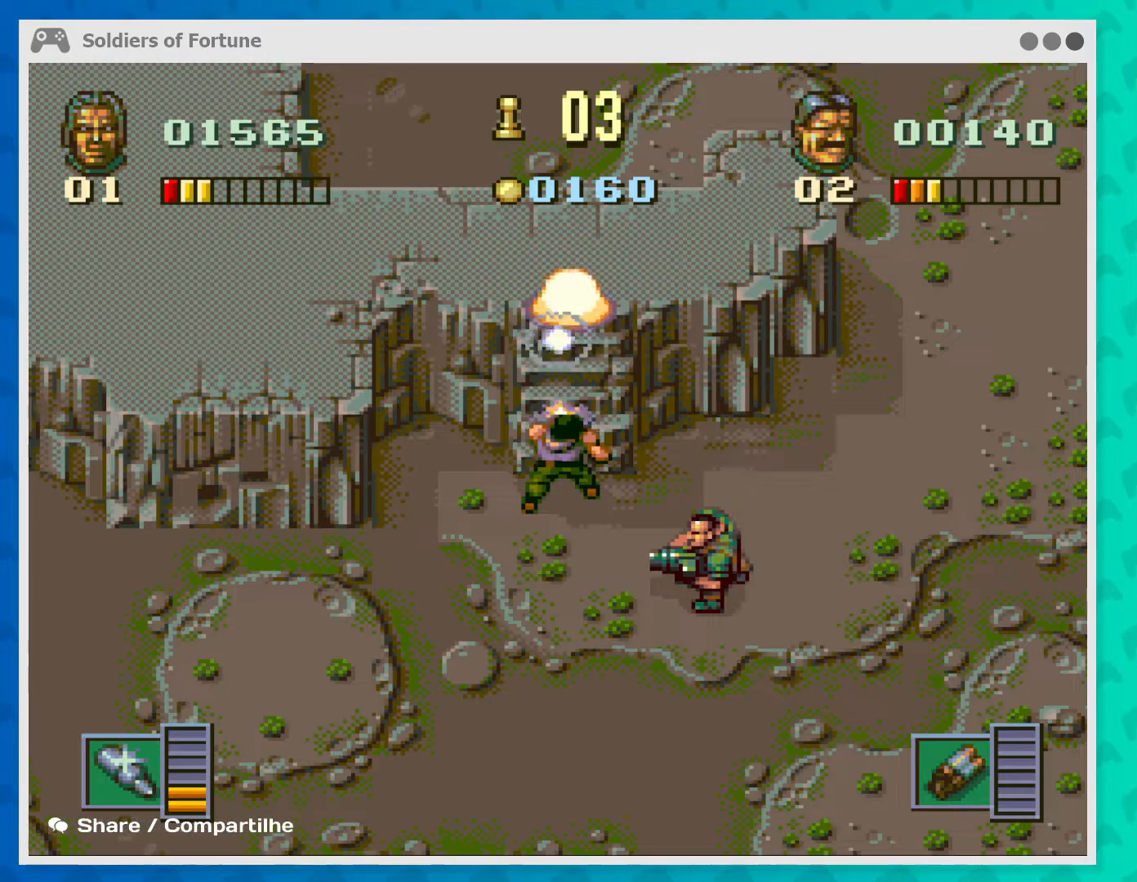
{"buttons": [], "left_stick": "up-right", "events": [[33, "B", "down"], [100, "B", "up"], [200, "B", "down"], [267, "B", "up"], [333, "left_stick", "up-right"]]}
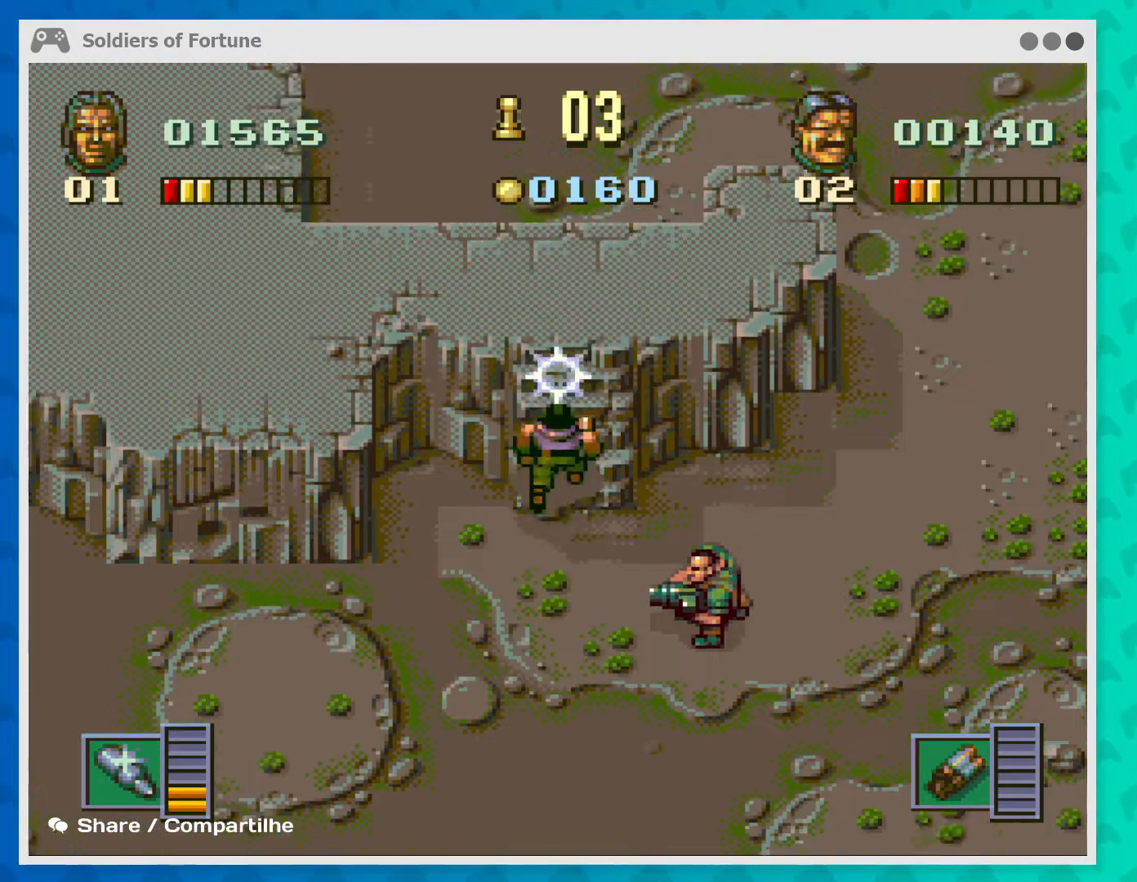
{"buttons": [], "left_stick": "left", "events": [[33, "left_stick", "up"], [367, "left_stick", "up-left"], [500, "left_stick", "left"]]}
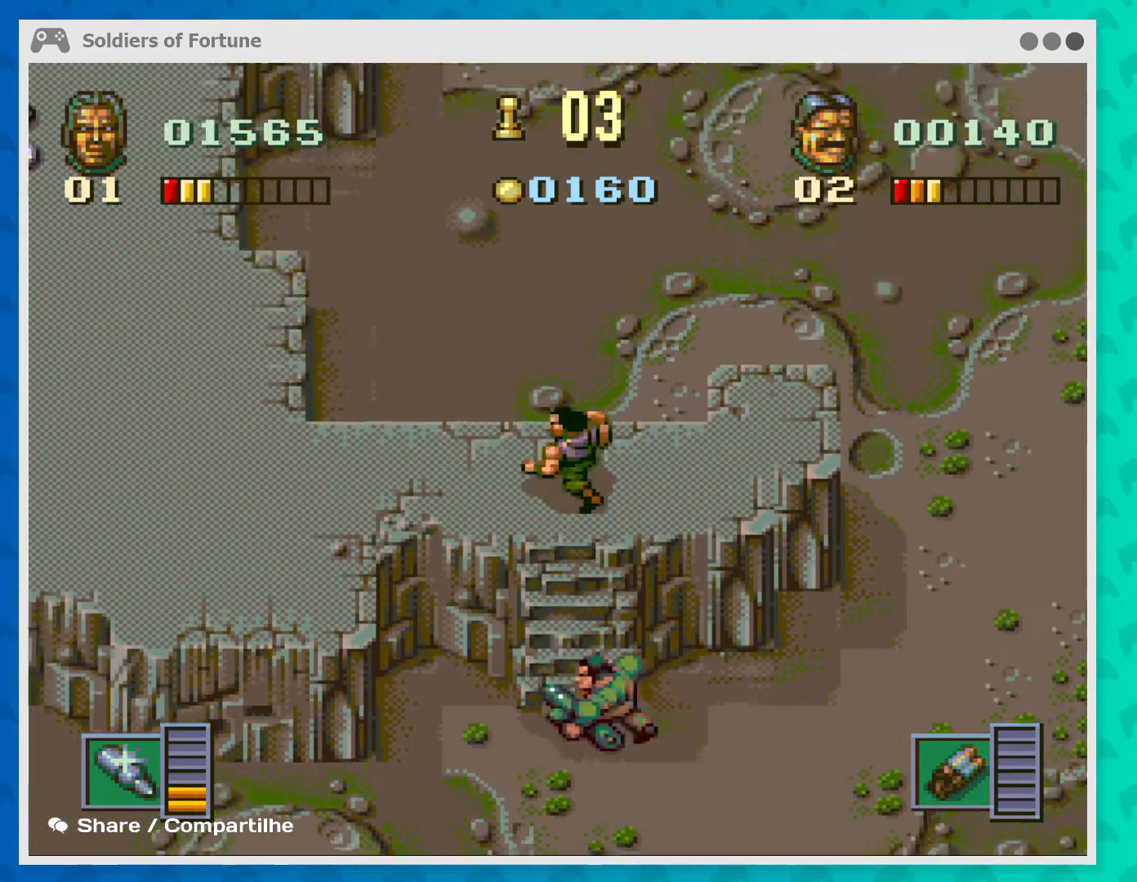
{"buttons": [], "left_stick": "left", "events": []}
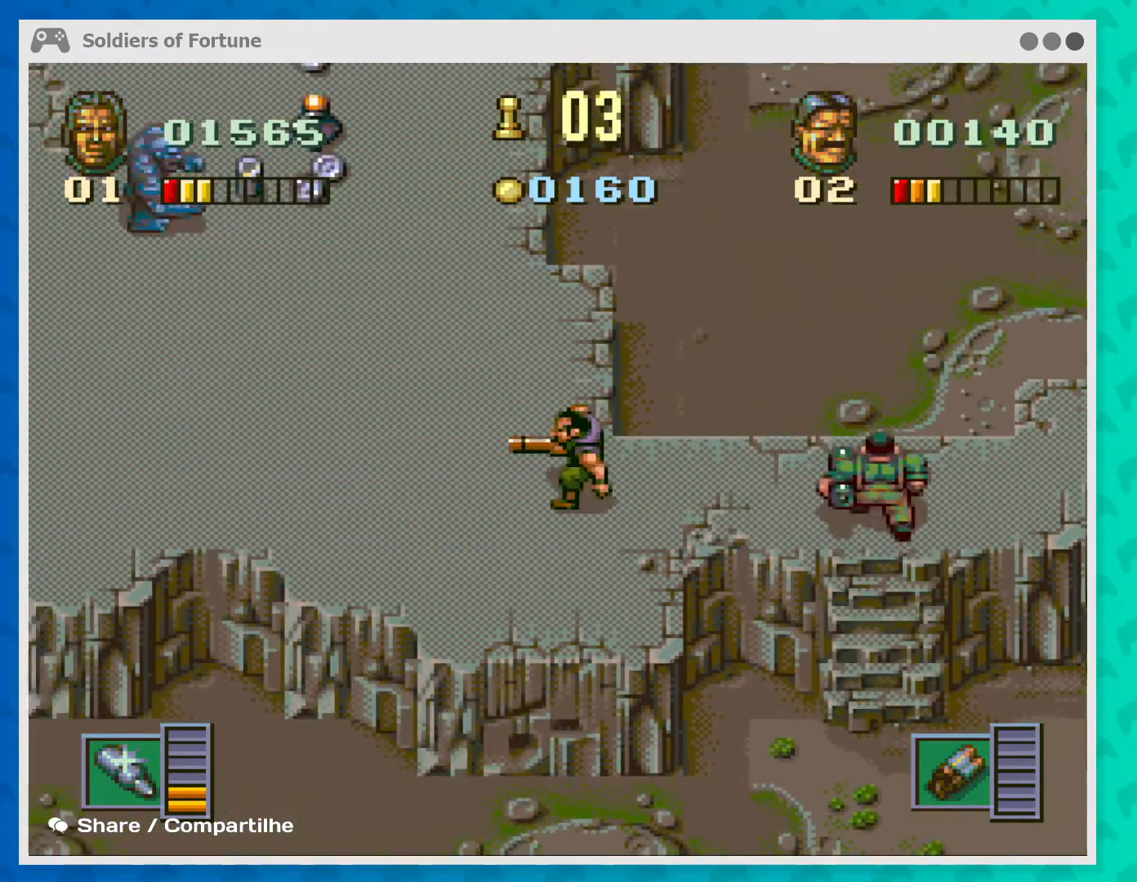
{"buttons": [], "left_stick": "center", "events": [[333, "left_stick", "up-left"], [400, "B", "down"], [500, "B", "up"], [500, "left_stick", "center"]]}
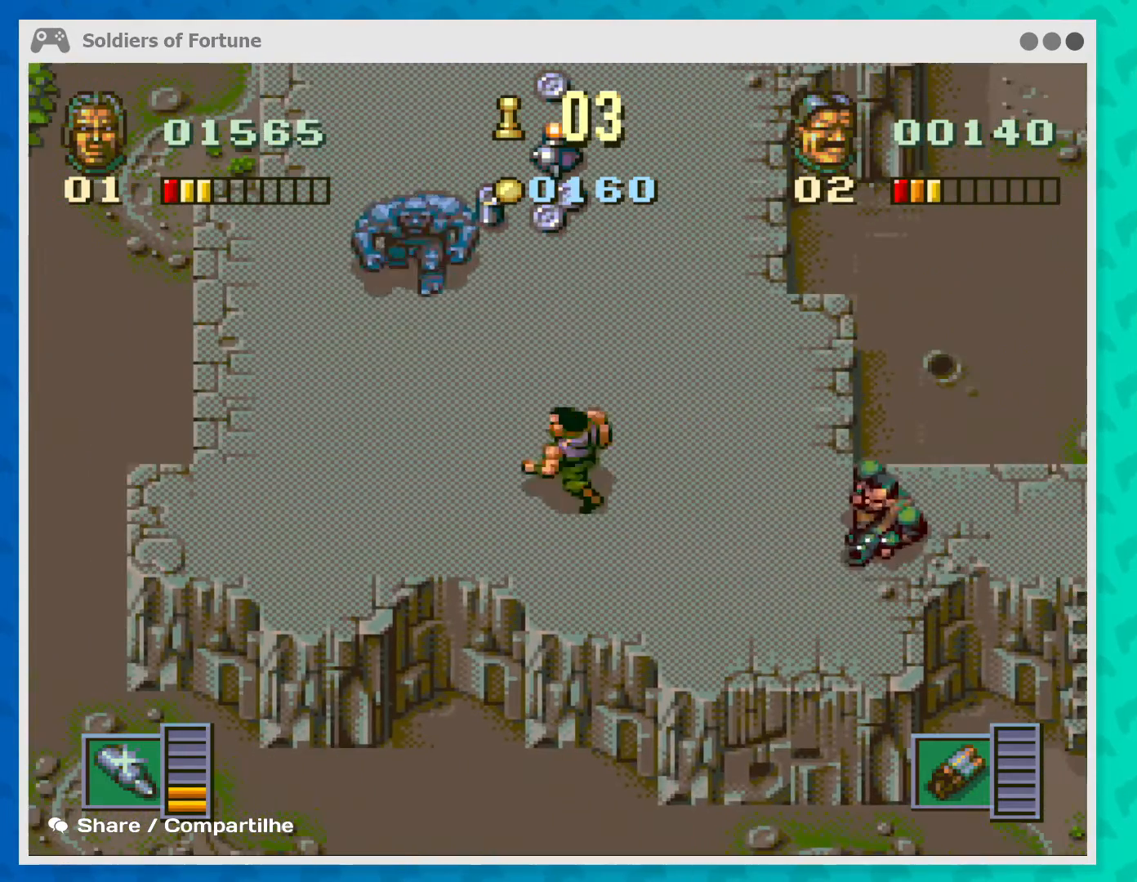
{"buttons": ["B"], "left_stick": "up-left", "events": [[100, "B", "down"], [167, "B", "up"], [233, "B", "down"], [367, "B", "up"], [433, "B", "down"], [467, "left_stick", "up-left"]]}
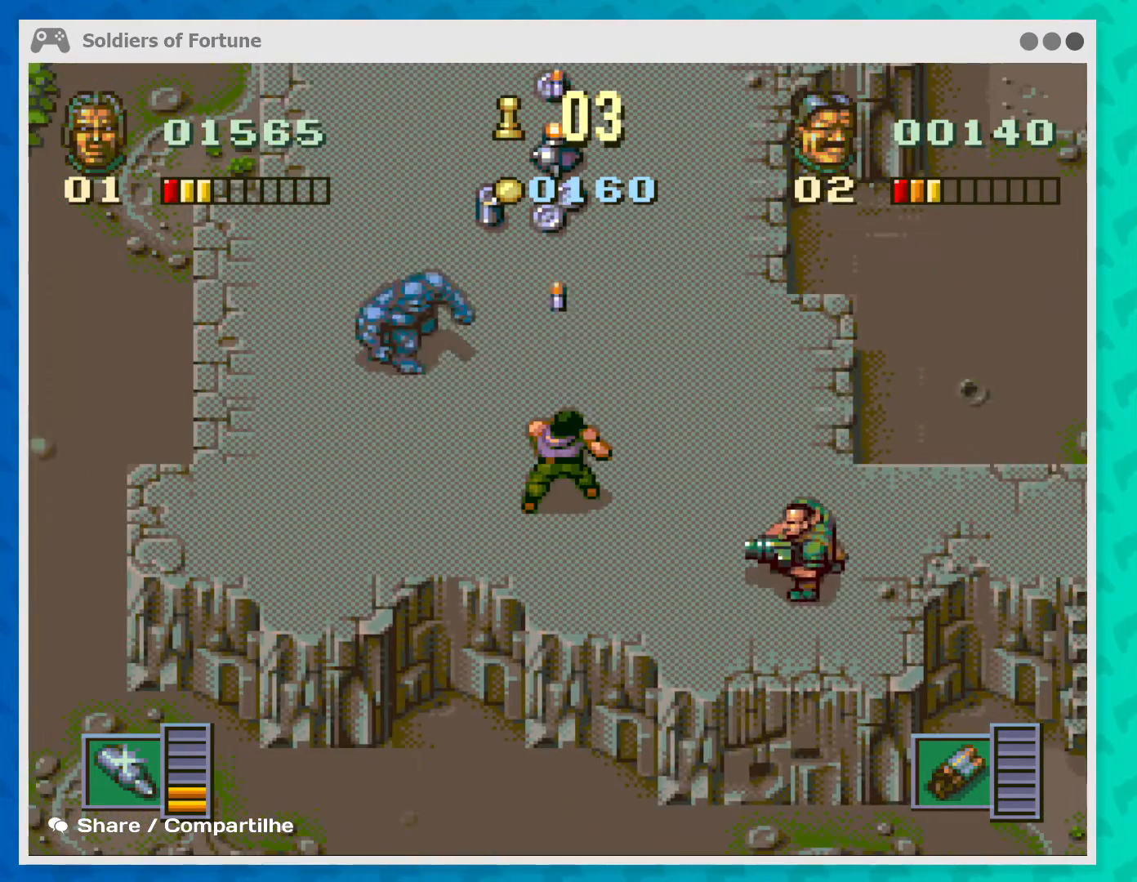
{"buttons": ["B"], "left_stick": "center", "events": [[133, "left_stick", "center"], [200, "B", "up"], [233, "B", "down"], [400, "B", "up"], [467, "B", "down"]]}
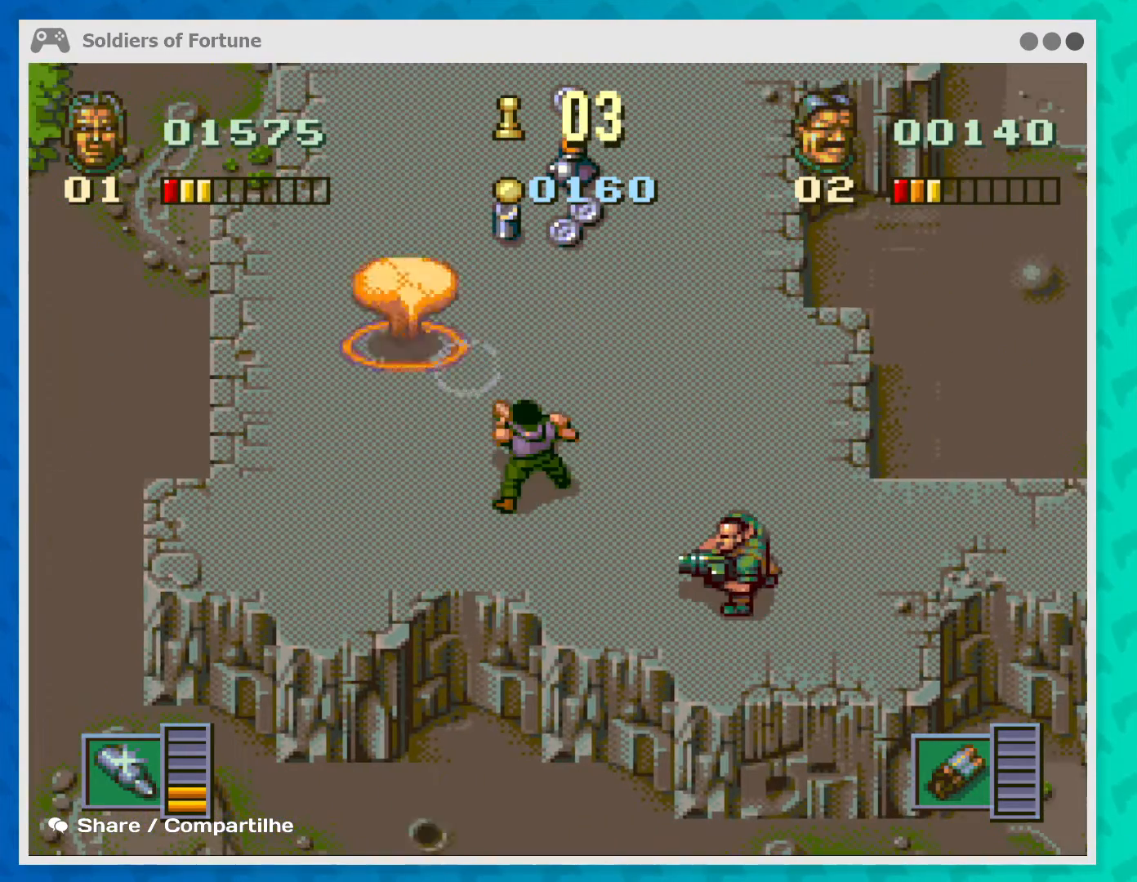
{"buttons": [], "left_stick": "up", "events": [[67, "B", "up"], [200, "left_stick", "up"]]}
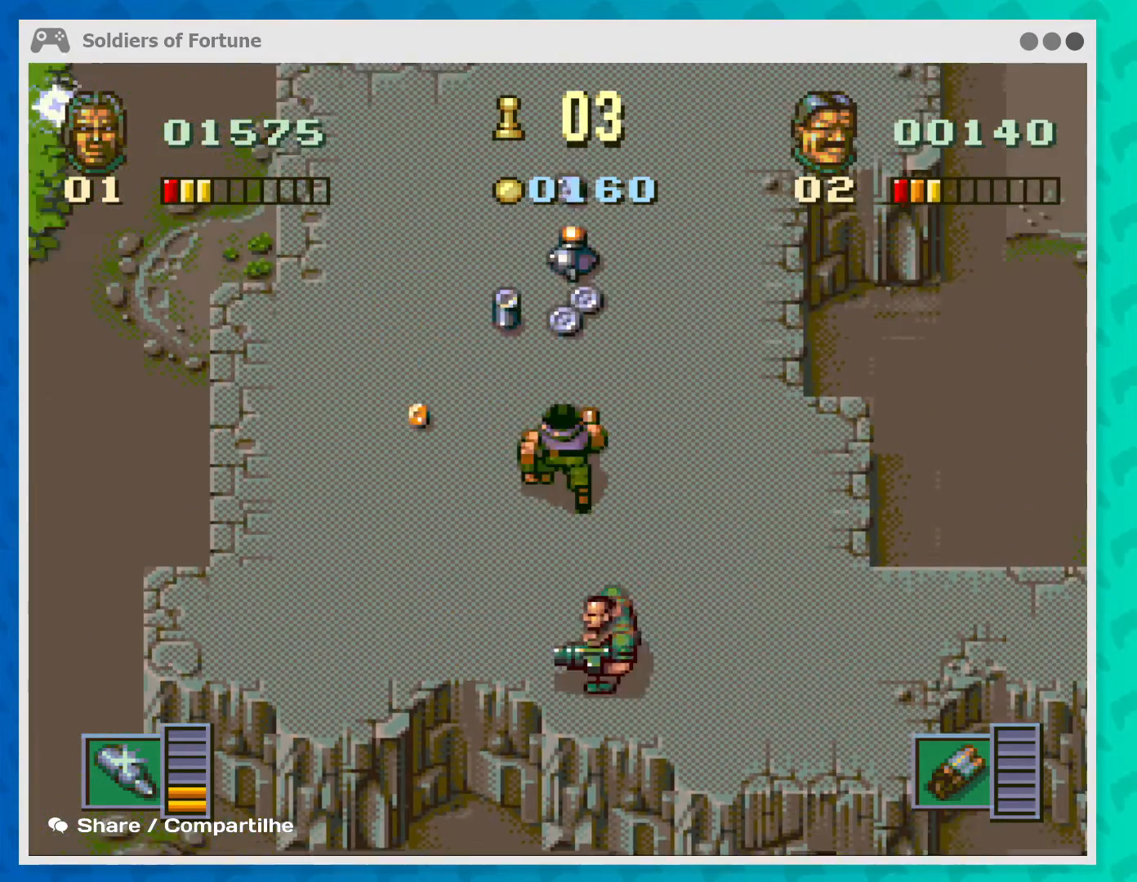
{"buttons": [], "left_stick": "up", "events": []}
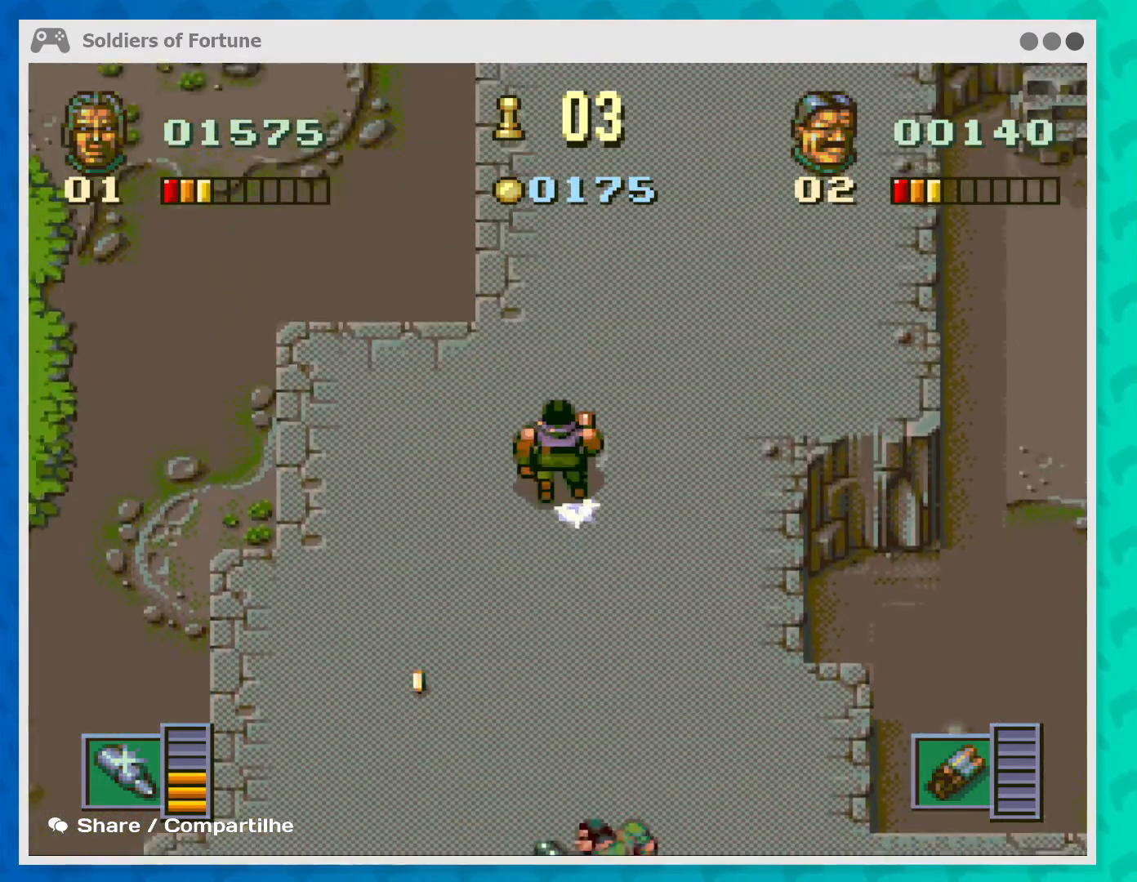
{"buttons": [], "left_stick": "down", "events": [[267, "left_stick", "center"], [333, "left_stick", "down"]]}
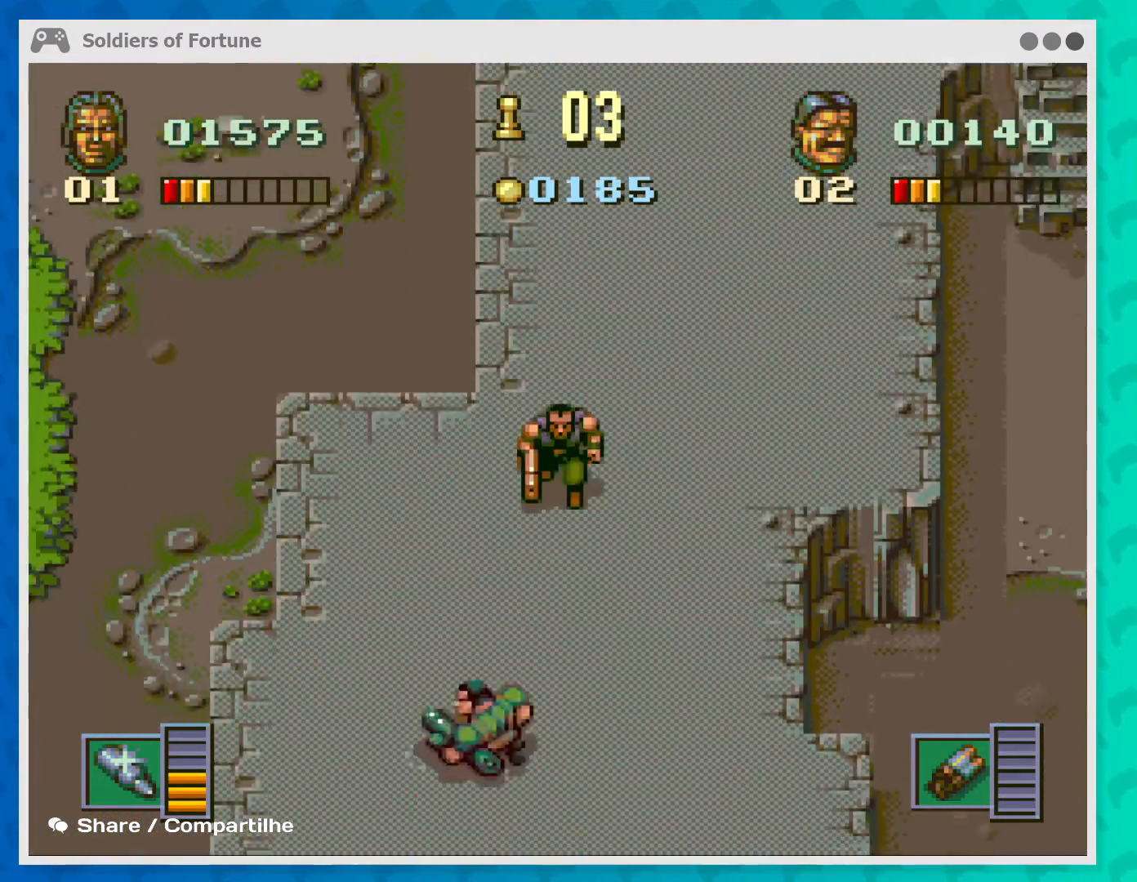
{"buttons": [], "left_stick": "down-left", "events": [[100, "left_stick", "down-left"]]}
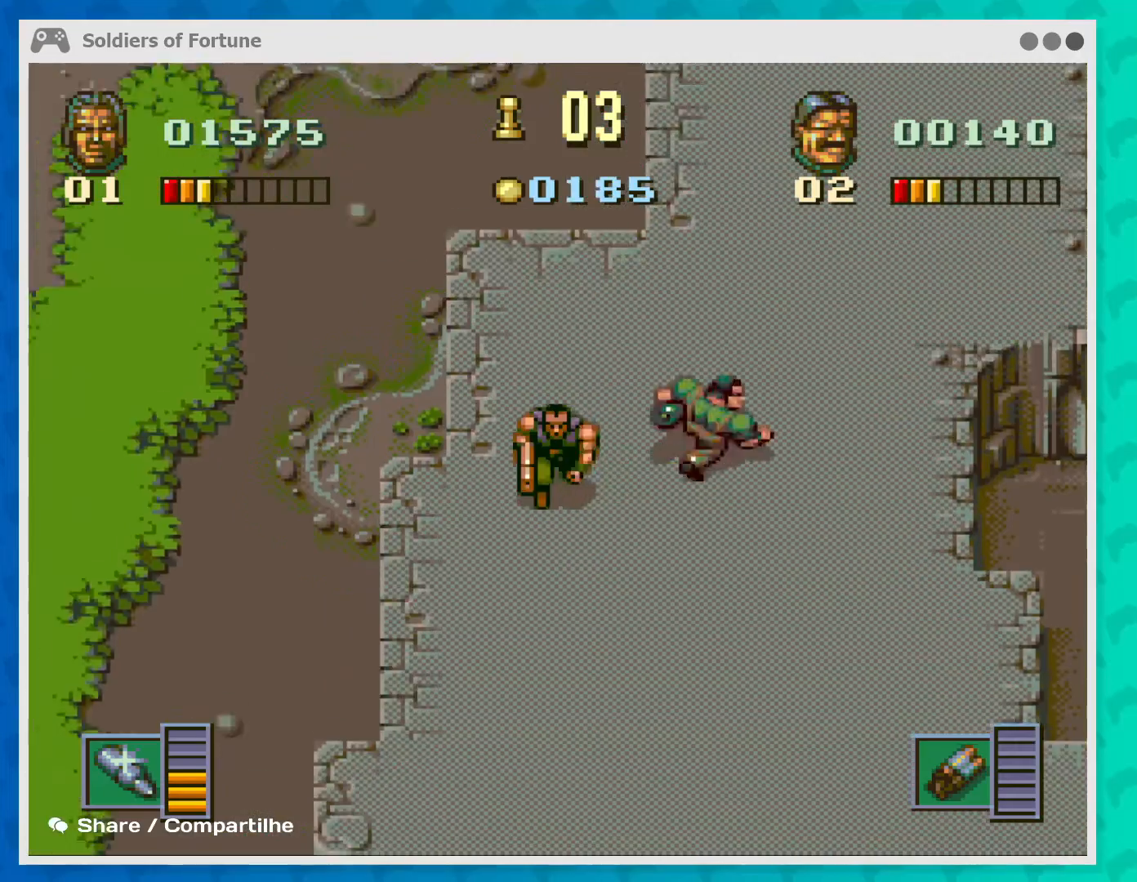
{"buttons": [], "left_stick": "down-right", "events": [[67, "left_stick", "down"], [267, "left_stick", "down-right"]]}
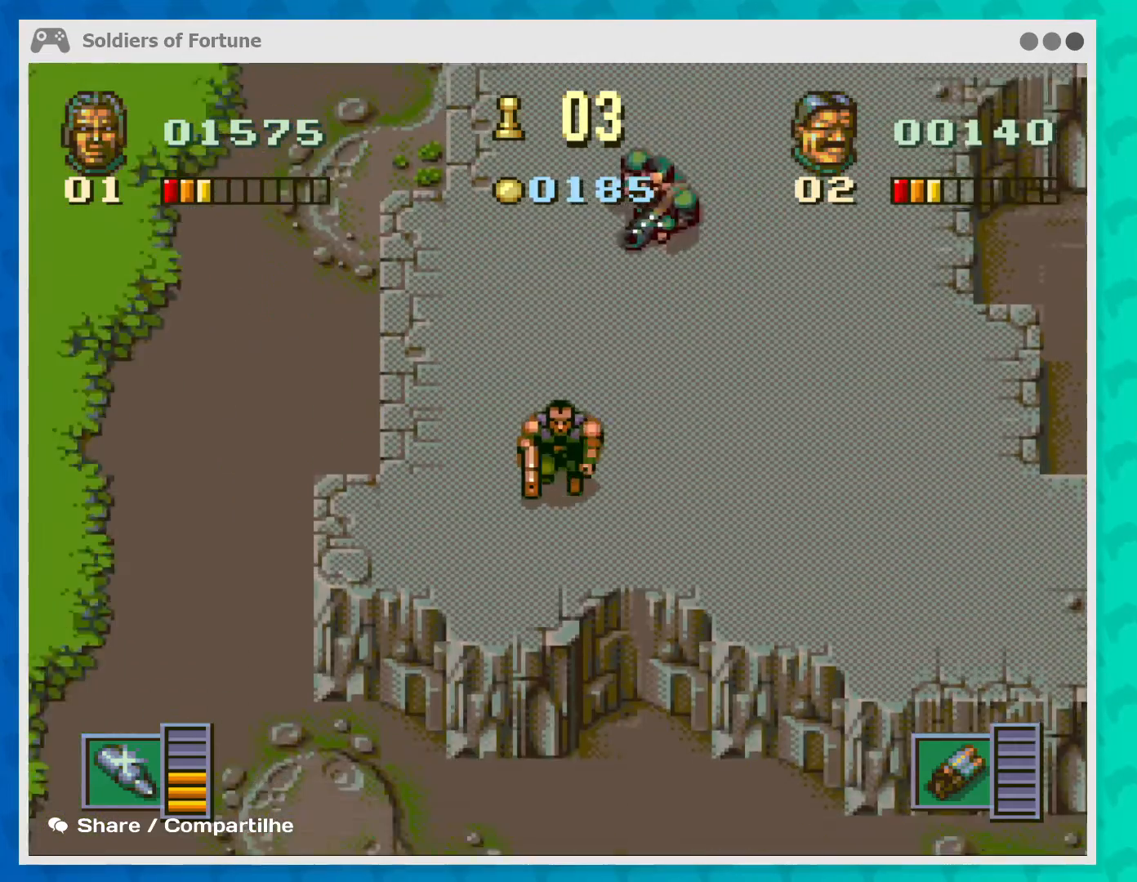
{"buttons": [], "left_stick": "up", "events": [[100, "left_stick", "right"], [400, "left_stick", "up"]]}
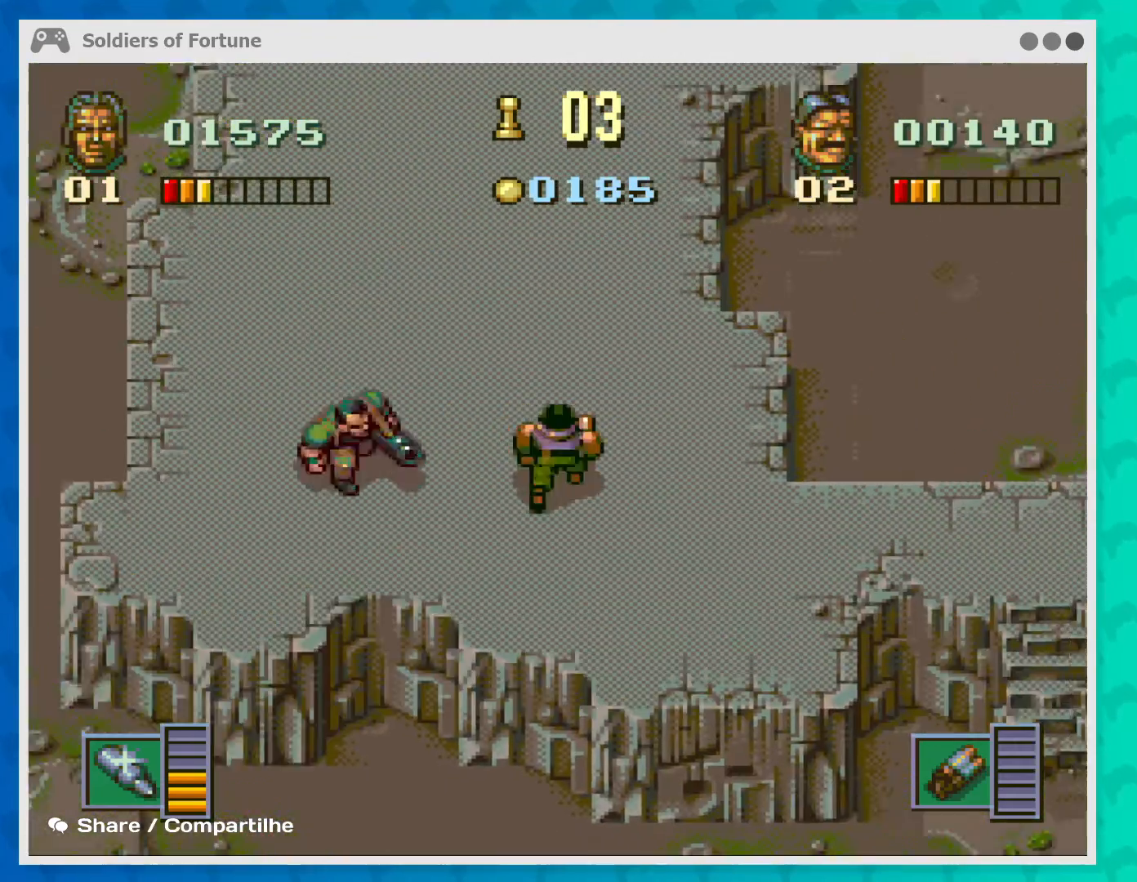
{"buttons": [], "left_stick": "up", "events": []}